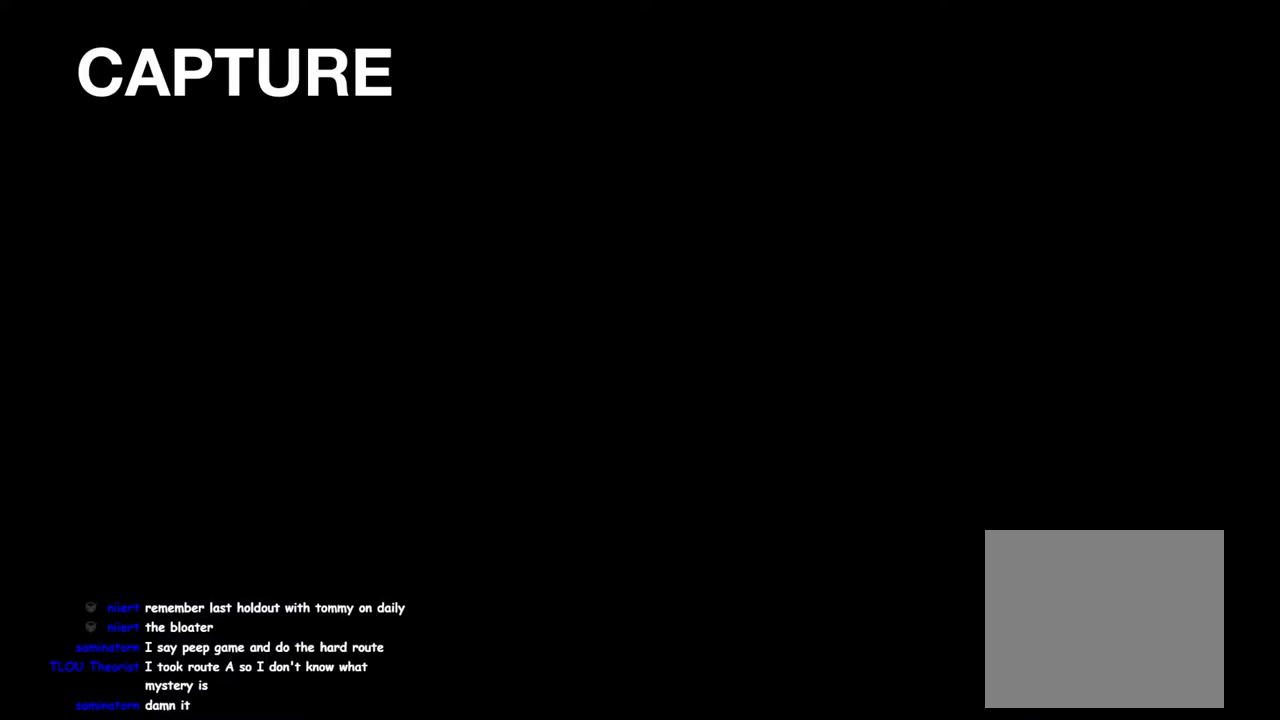
Gameplay with a controller (PlayStation layout); each line is a JSON object with the inputs held at the frame after it. "events" lists button and stick changes between this image and that frame as [ms after this image, input, new state], when the widget could be followed in between.
{"buttons": ["L1"], "left_stick": "up-left", "right_stick": "center", "events": [[183, "L1", "down"], [200, "left_stick", "up-left"]]}
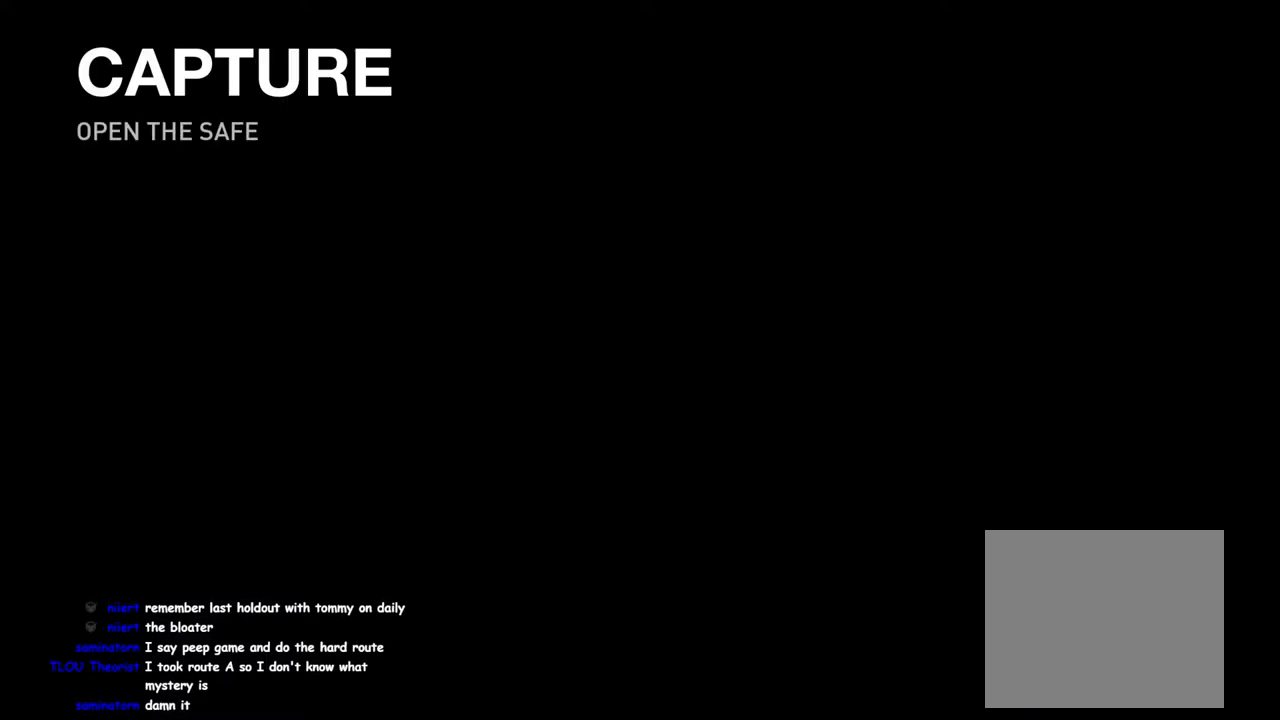
{"buttons": ["L1"], "left_stick": "up-left", "right_stick": "center", "events": []}
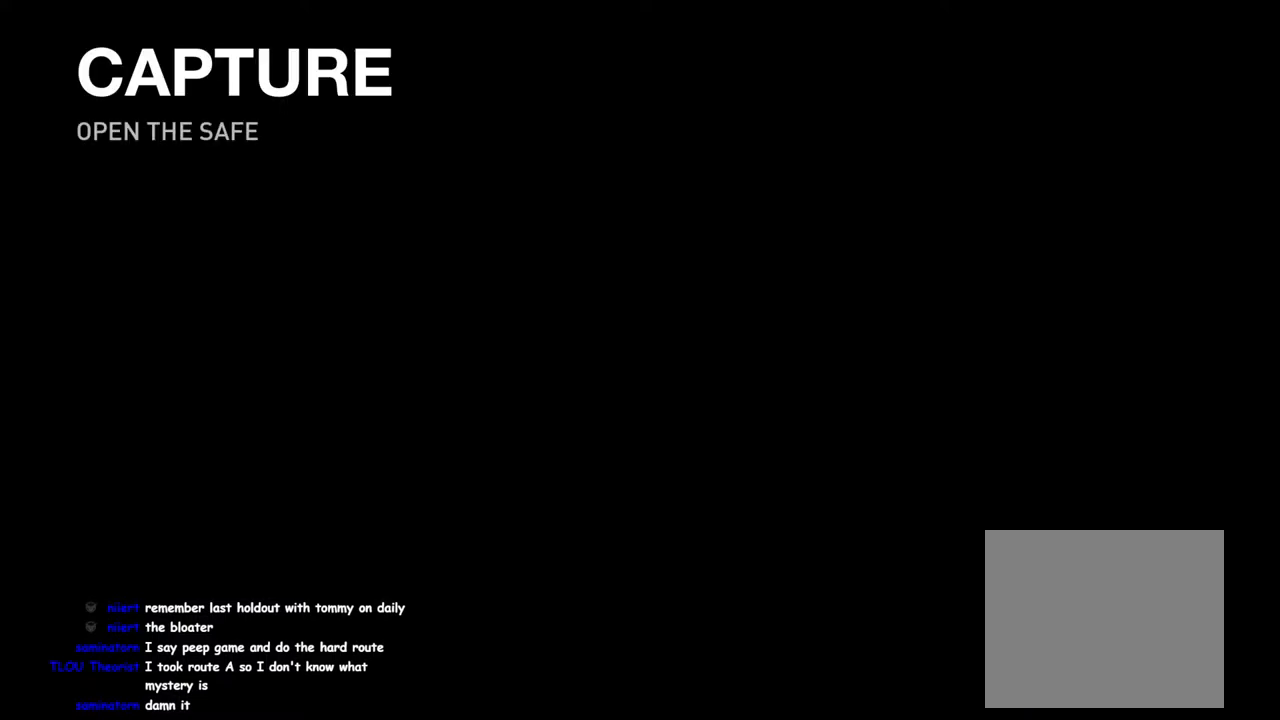
{"buttons": ["L1"], "left_stick": "up-left", "right_stick": "down-left", "events": [[417, "right_stick", "down-left"]]}
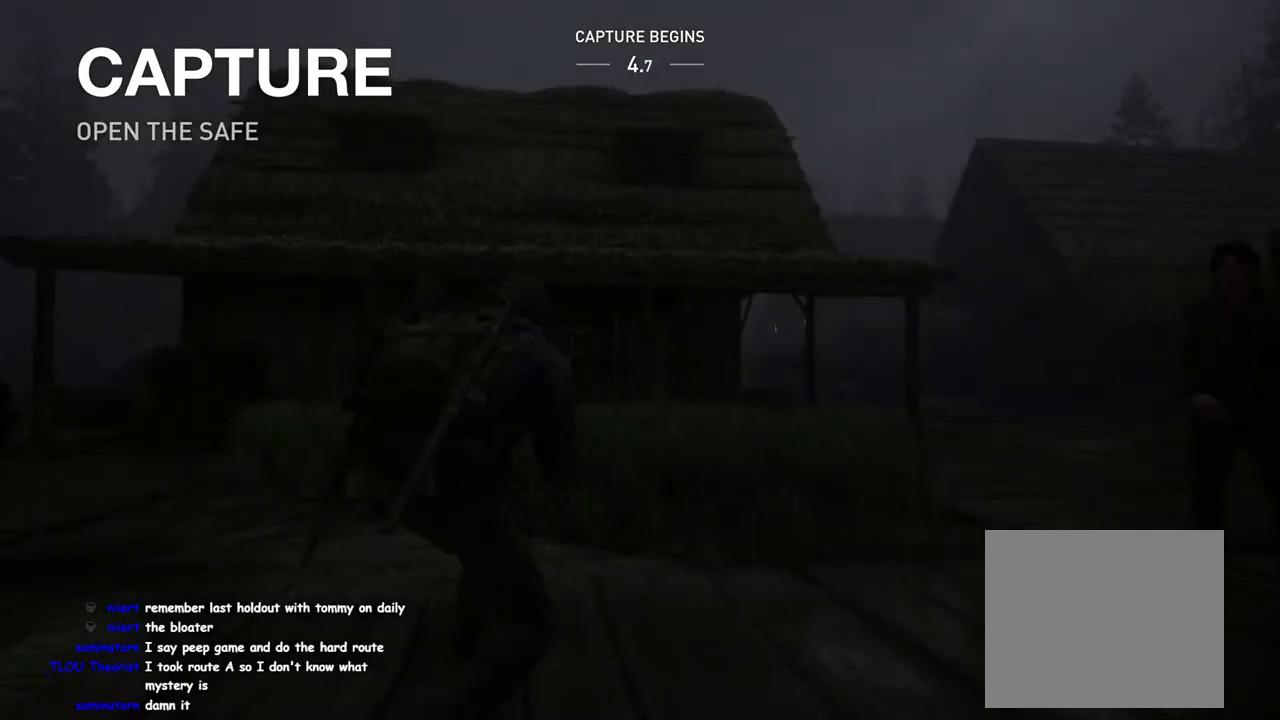
{"buttons": ["L1"], "left_stick": "up-left", "right_stick": "left", "events": [[67, "right_stick", "down-right"], [250, "right_stick", "down-left"], [317, "right_stick", "left"]]}
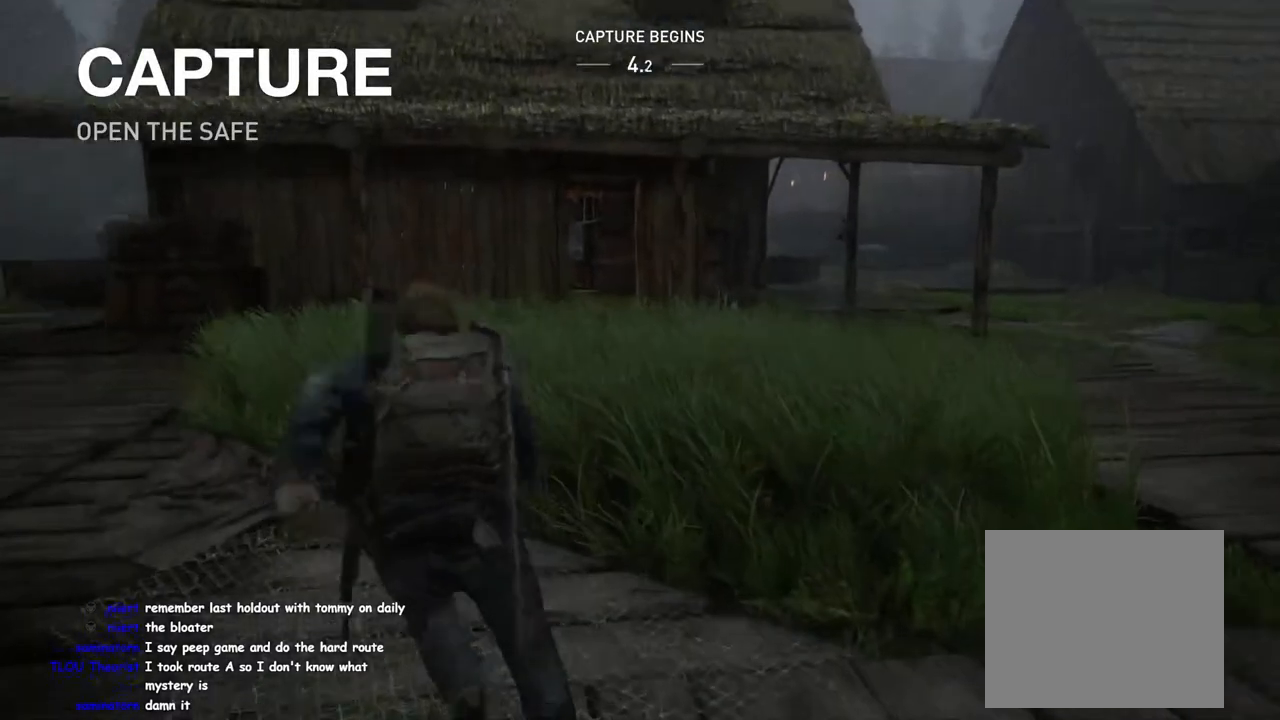
{"buttons": ["L1"], "left_stick": "up", "right_stick": "center", "events": [[83, "right_stick", "center"], [267, "right_stick", "left"], [400, "right_stick", "center"], [467, "left_stick", "up"]]}
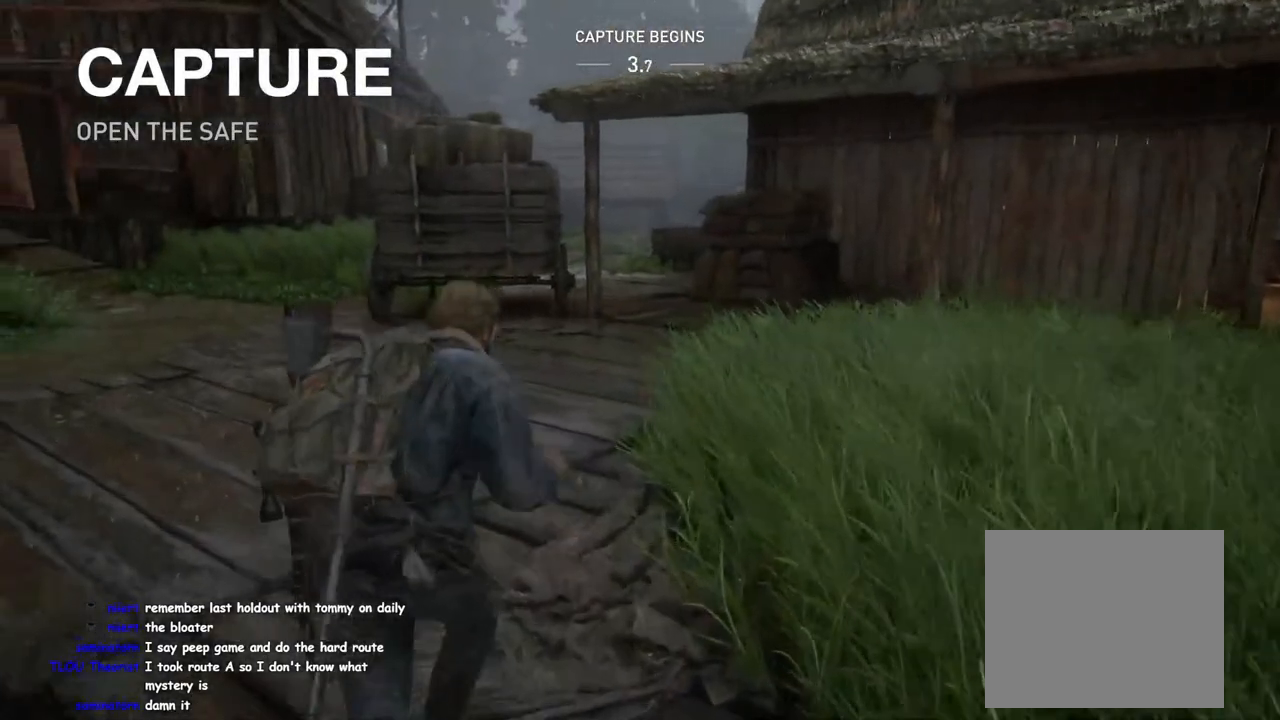
{"buttons": ["L1"], "left_stick": "up", "right_stick": "down-right", "events": [[283, "right_stick", "down"], [383, "right_stick", "down-right"]]}
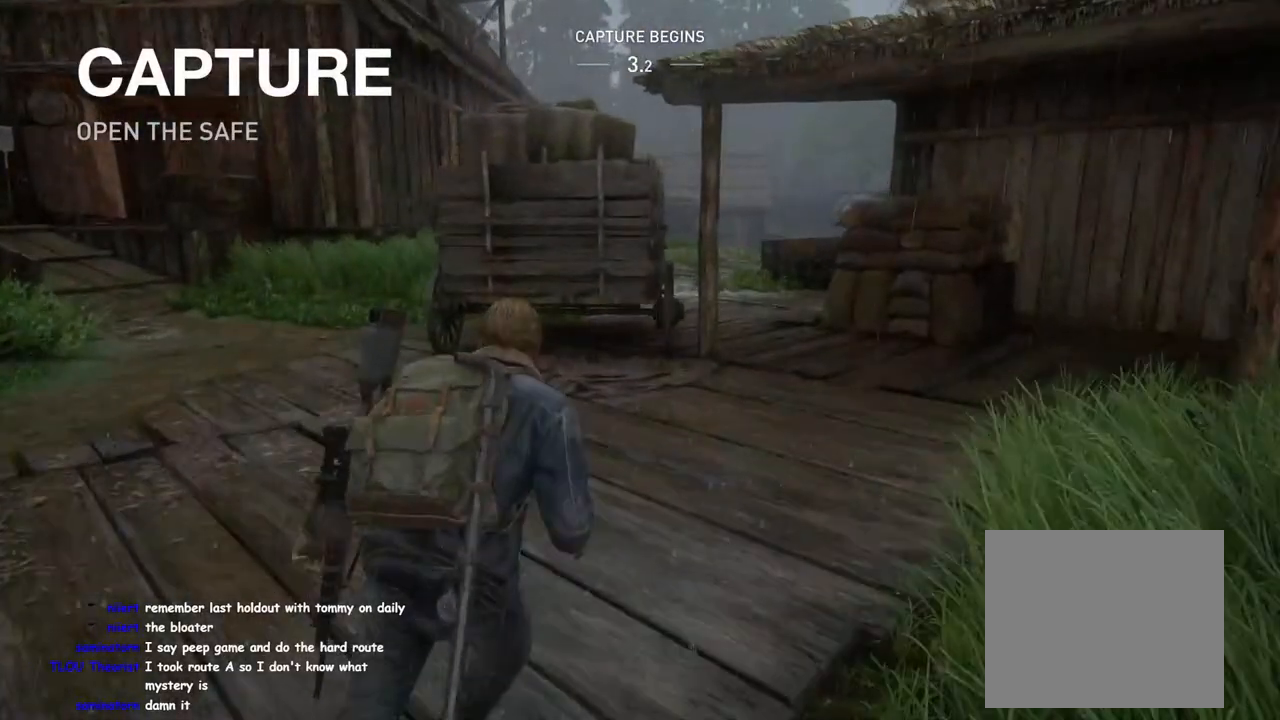
{"buttons": ["L1"], "left_stick": "up", "right_stick": "center", "events": [[33, "right_stick", "center"]]}
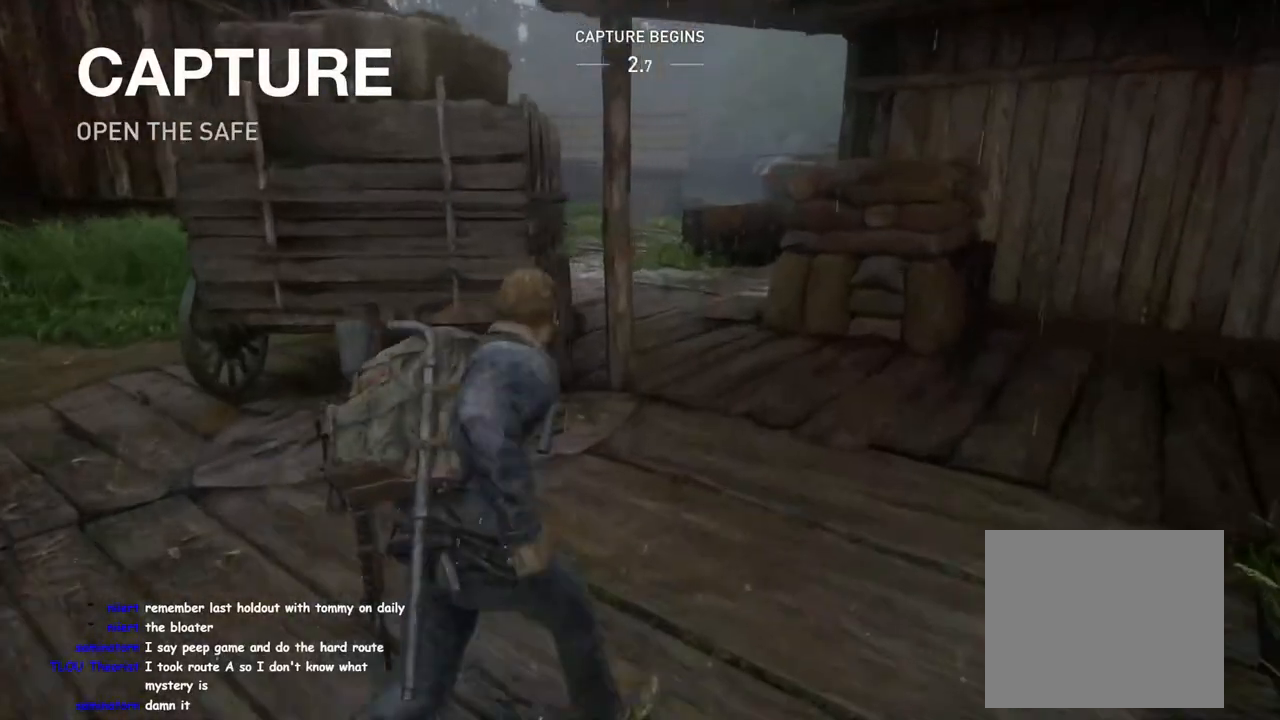
{"buttons": ["L1"], "left_stick": "up", "right_stick": "center", "events": [[367, "right_stick", "left"], [500, "right_stick", "center"]]}
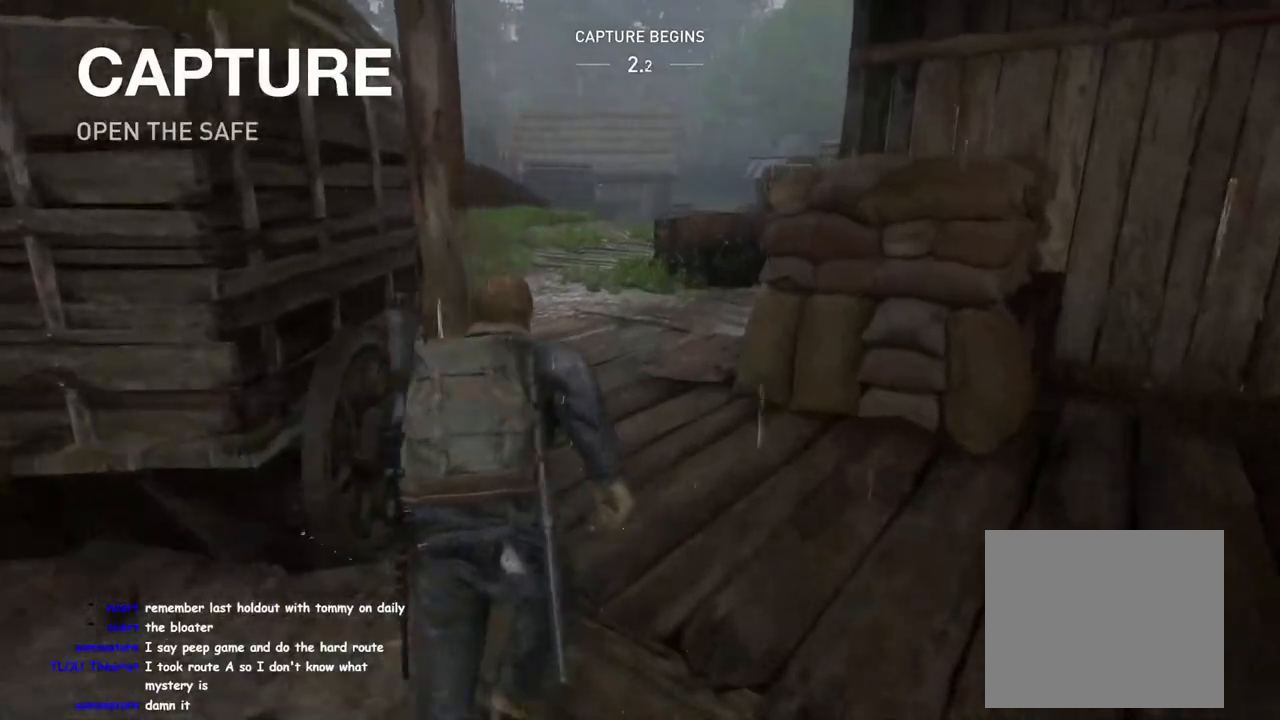
{"buttons": ["L1"], "left_stick": "up", "right_stick": "center", "events": [[300, "DPAD_RIGHT", "down"], [467, "DPAD_RIGHT", "up"]]}
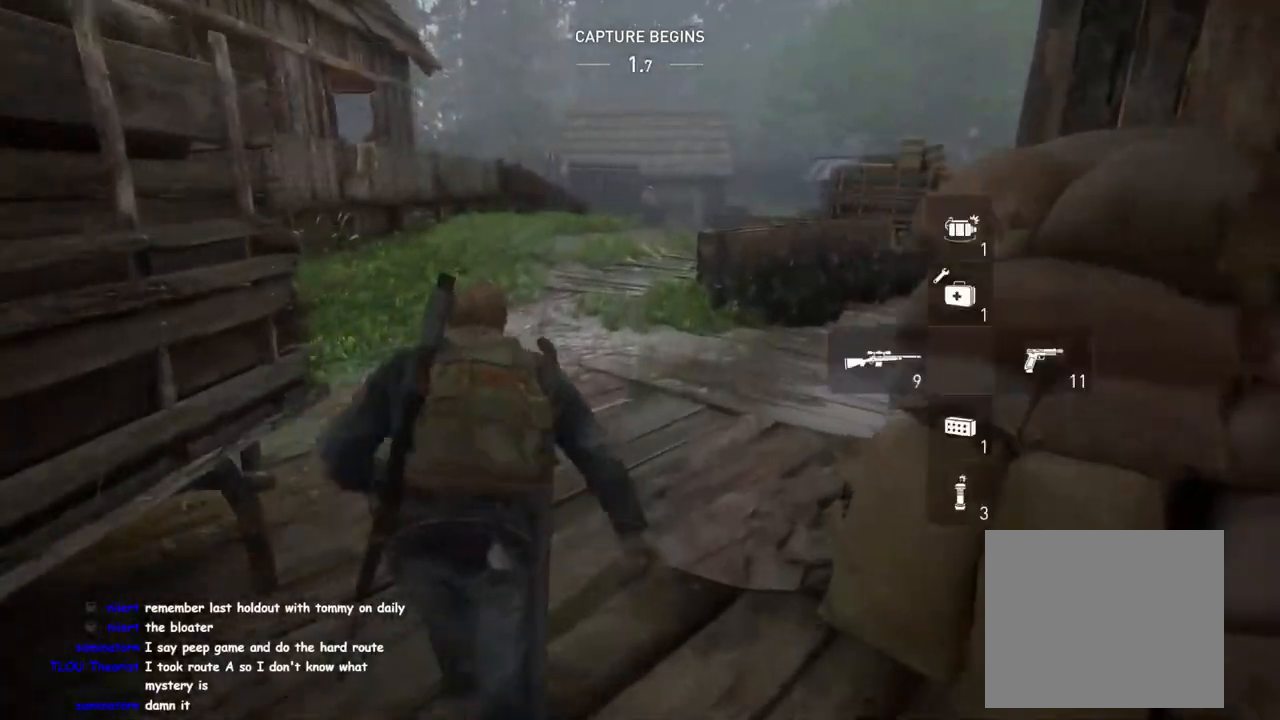
{"buttons": ["L1"], "left_stick": "up-left", "right_stick": "center", "events": [[167, "left_stick", "up-left"], [267, "right_stick", "right"], [467, "right_stick", "center"]]}
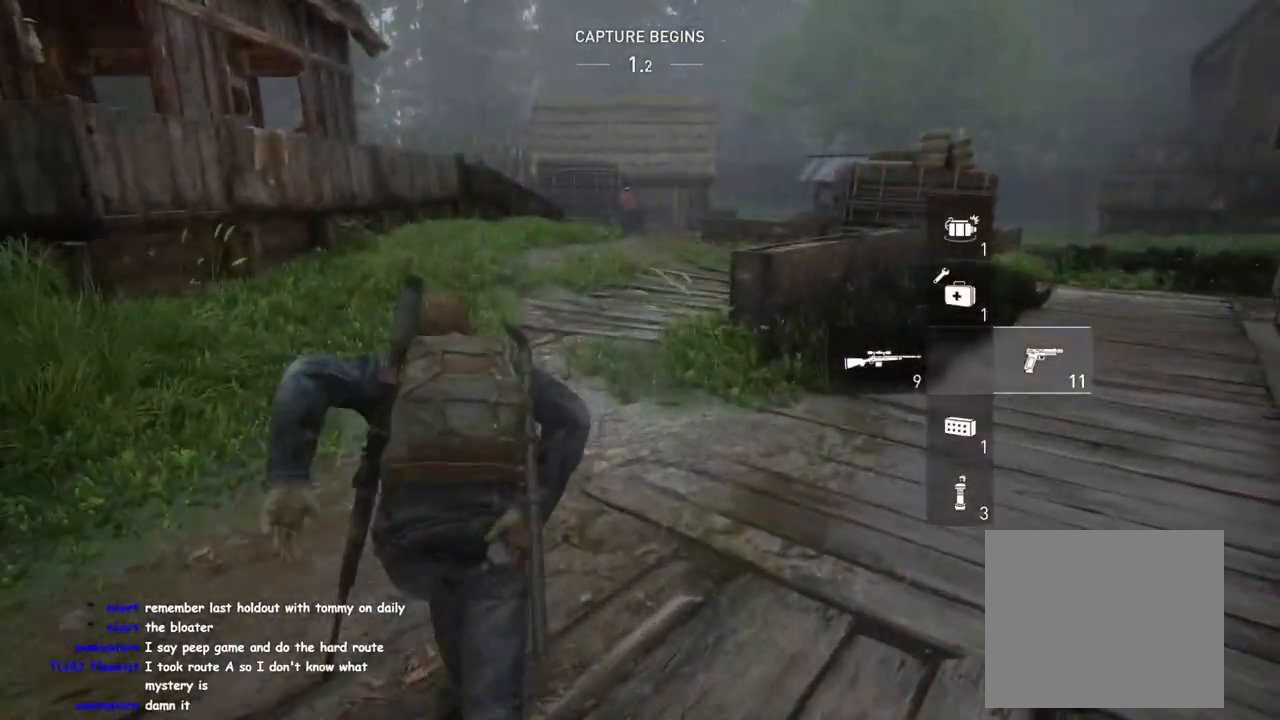
{"buttons": ["L1"], "left_stick": "up", "right_stick": "right", "events": [[133, "right_stick", "right"], [283, "right_stick", "center"], [383, "left_stick", "up"], [417, "right_stick", "right"]]}
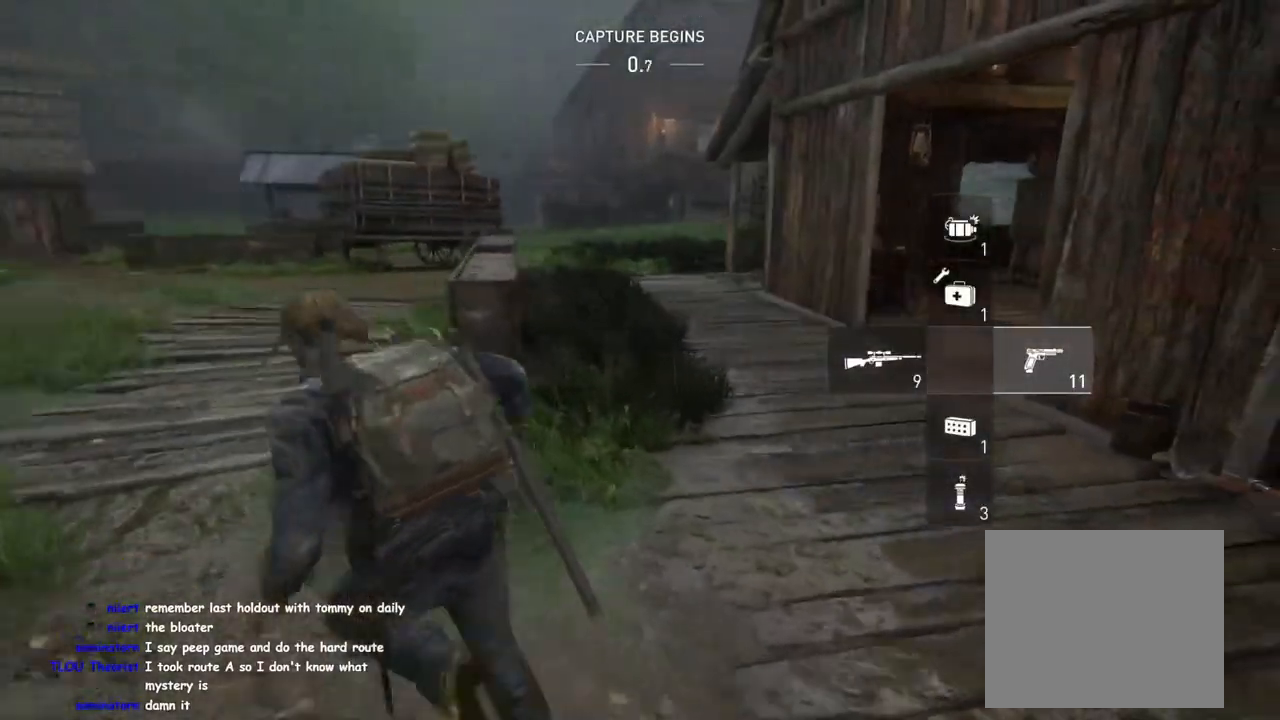
{"buttons": ["L1"], "left_stick": "up", "right_stick": "center", "events": [[17, "right_stick", "center"], [217, "right_stick", "right"], [267, "right_stick", "center"]]}
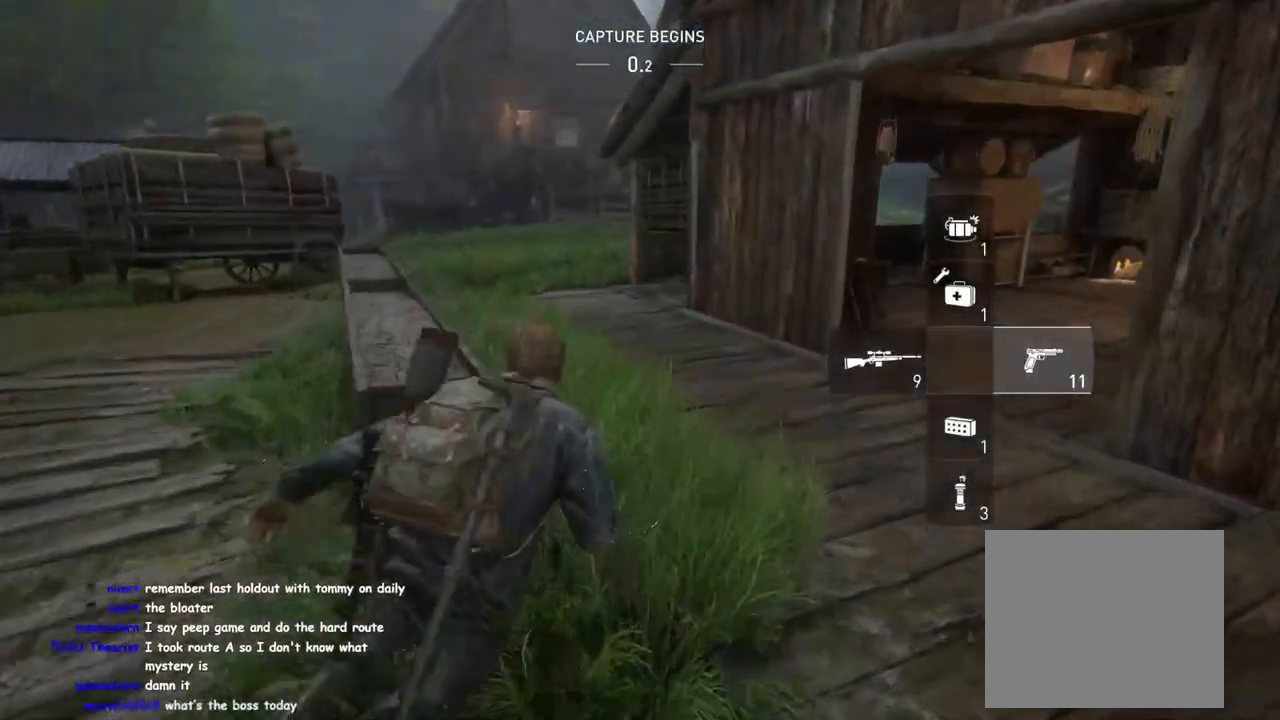
{"buttons": ["L1"], "left_stick": "up-right", "right_stick": "center", "events": [[250, "right_stick", "right"], [317, "left_stick", "up-right"], [400, "right_stick", "center"]]}
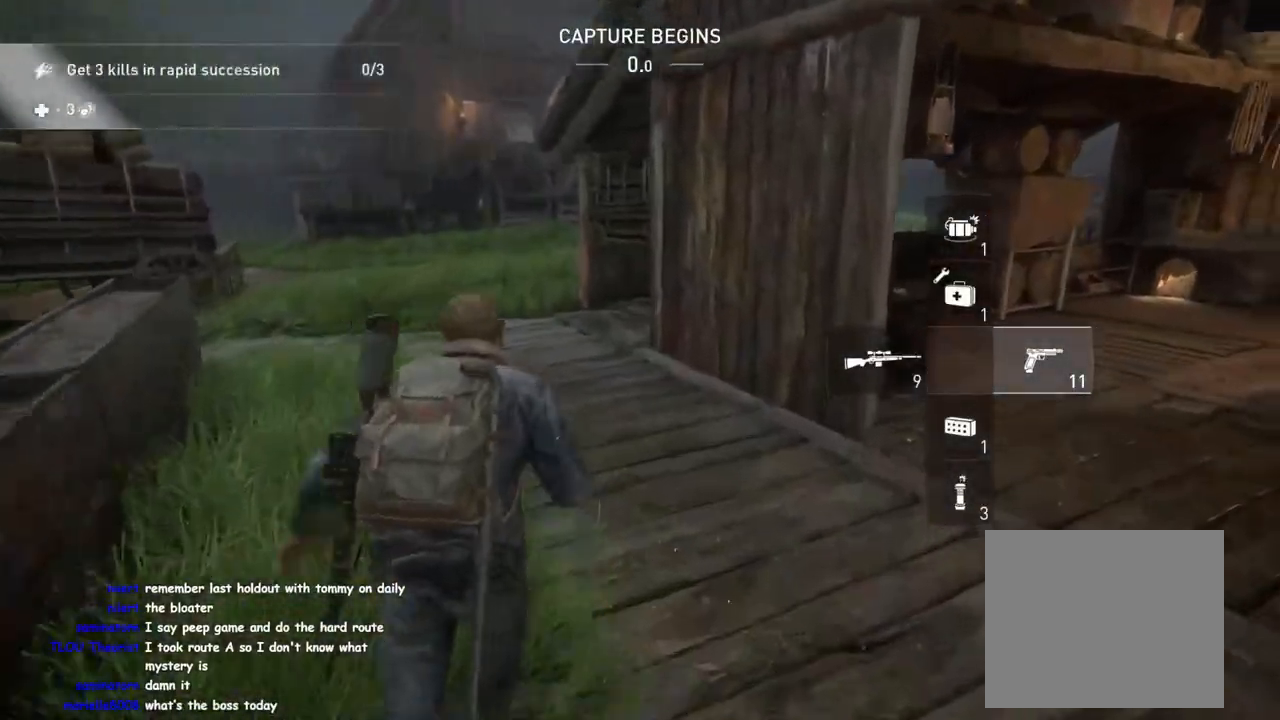
{"buttons": ["L1"], "left_stick": "up-right", "right_stick": "down-left", "events": [[383, "right_stick", "down-left"]]}
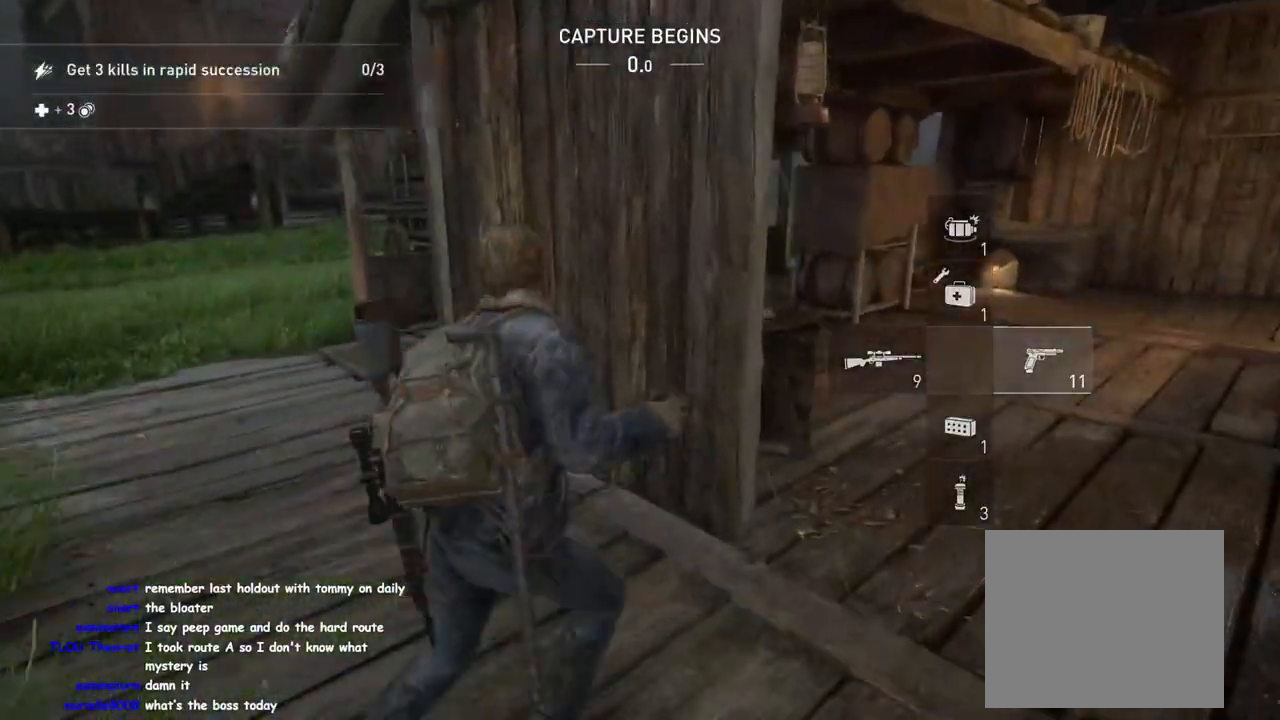
{"buttons": ["TRIANGLE", "L1"], "left_stick": "up-right", "right_stick": "center", "events": [[17, "right_stick", "center"], [233, "TRIANGLE", "down"]]}
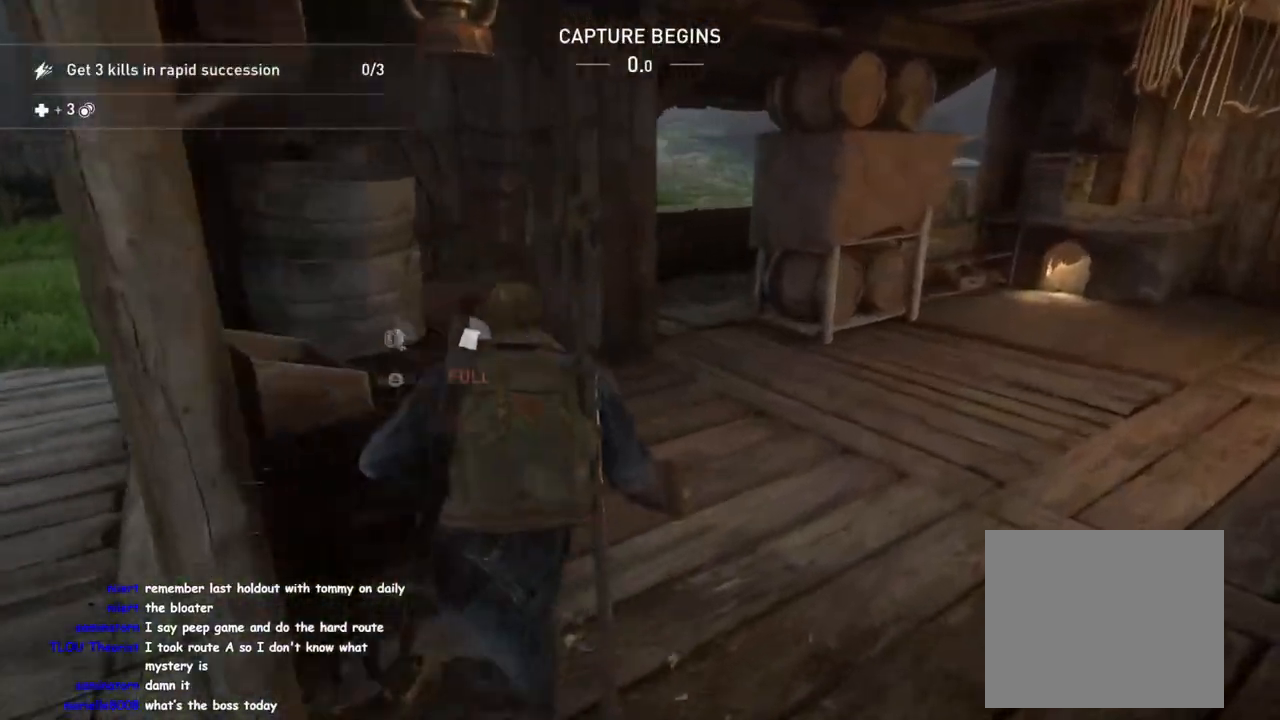
{"buttons": ["L1"], "left_stick": "up-right", "right_stick": "center", "events": [[333, "TRIANGLE", "up"]]}
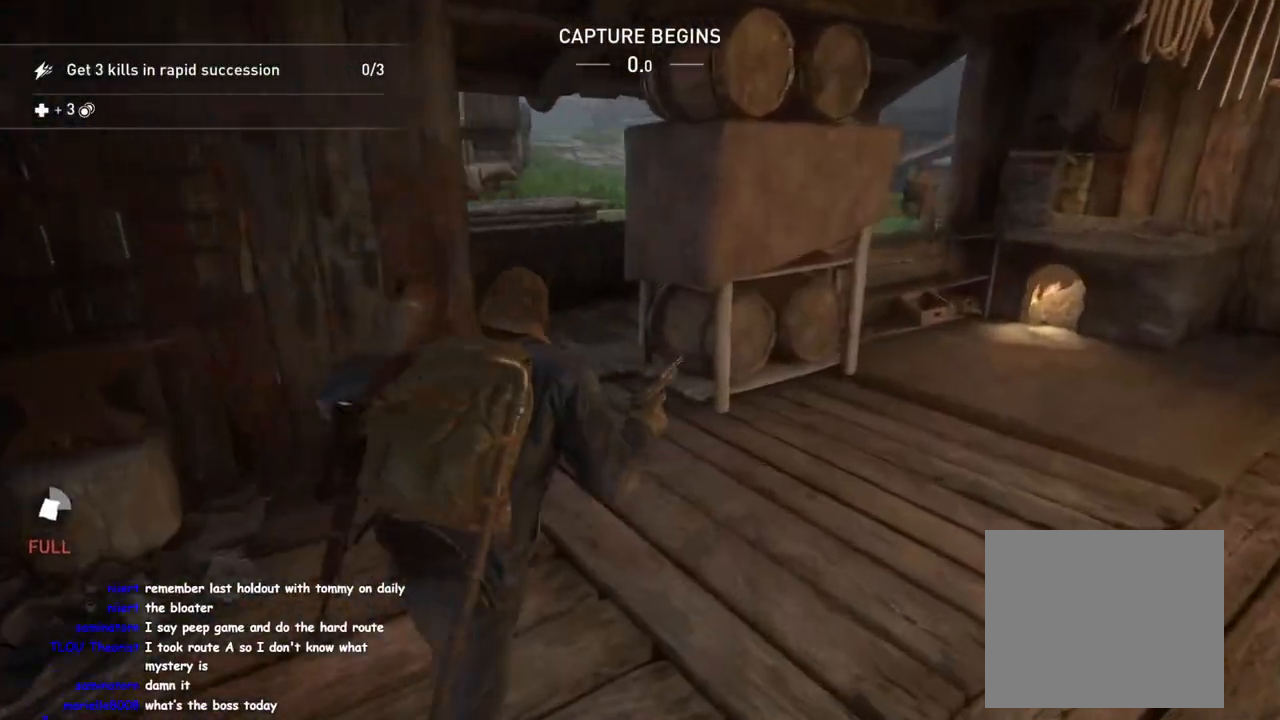
{"buttons": ["L1"], "left_stick": "up-right", "right_stick": "left", "events": [[217, "TRIANGLE", "down"], [350, "right_stick", "left"], [400, "TRIANGLE", "up"]]}
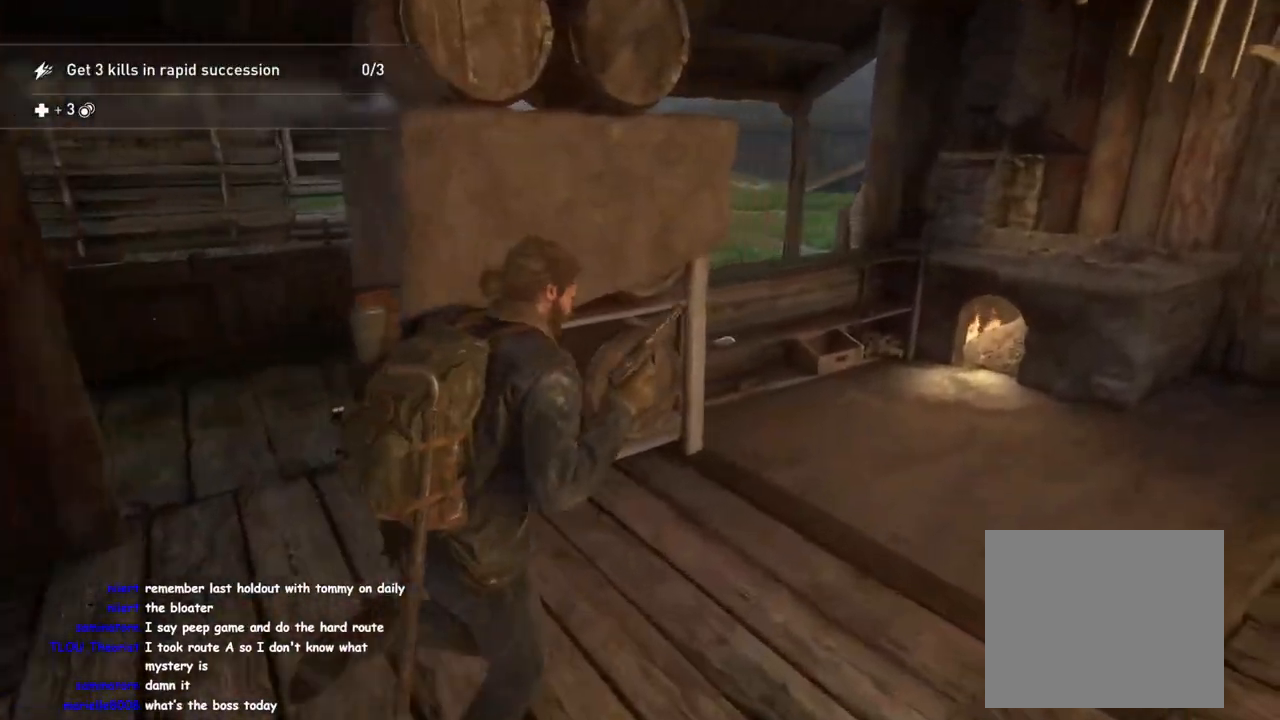
{"buttons": ["L1"], "left_stick": "down-left", "right_stick": "up-left", "events": [[33, "TRIANGLE", "down"], [133, "left_stick", "up"], [150, "TRIANGLE", "up"], [233, "TRIANGLE", "down"], [250, "right_stick", "up-left"], [317, "left_stick", "down-left"], [500, "TRIANGLE", "up"]]}
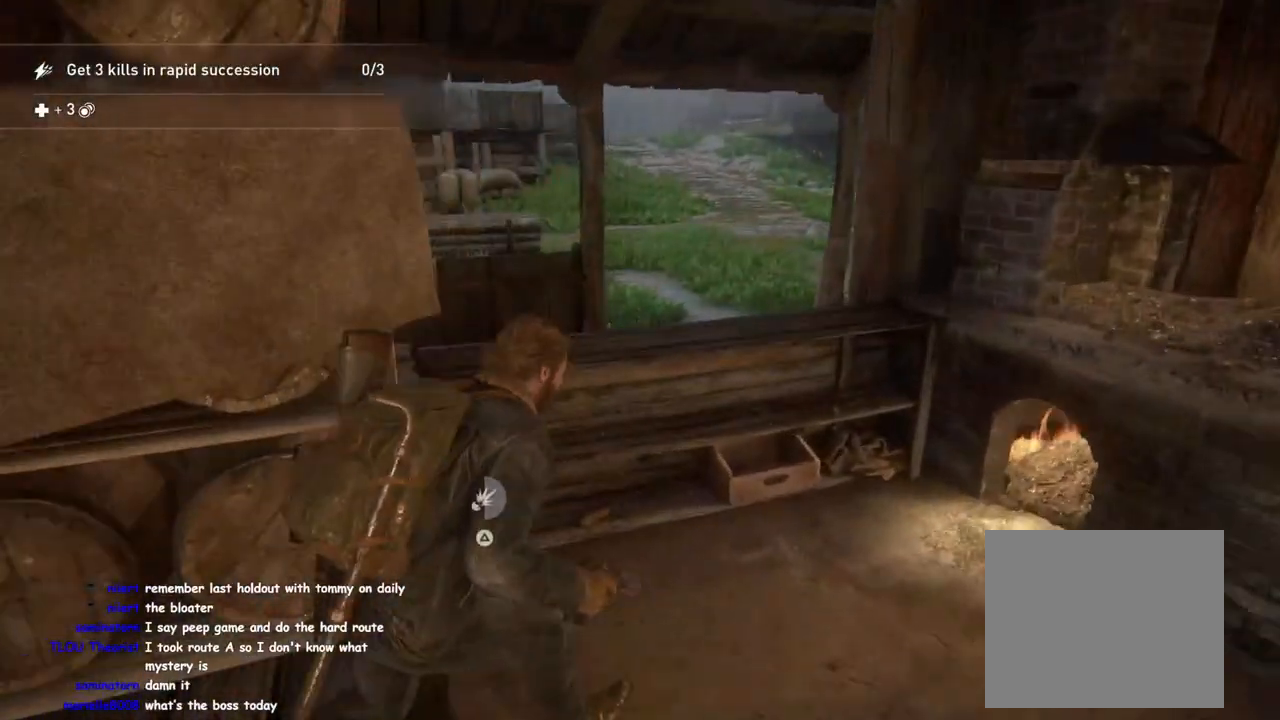
{"buttons": ["TRIANGLE", "L1"], "left_stick": "left", "right_stick": "up-left", "events": [[17, "right_stick", "center"], [83, "TRIANGLE", "down"], [133, "right_stick", "left"], [200, "TRIANGLE", "up"], [267, "TRIANGLE", "down"], [283, "right_stick", "up-left"], [350, "TRIANGLE", "up"], [433, "TRIANGLE", "down"], [483, "left_stick", "left"]]}
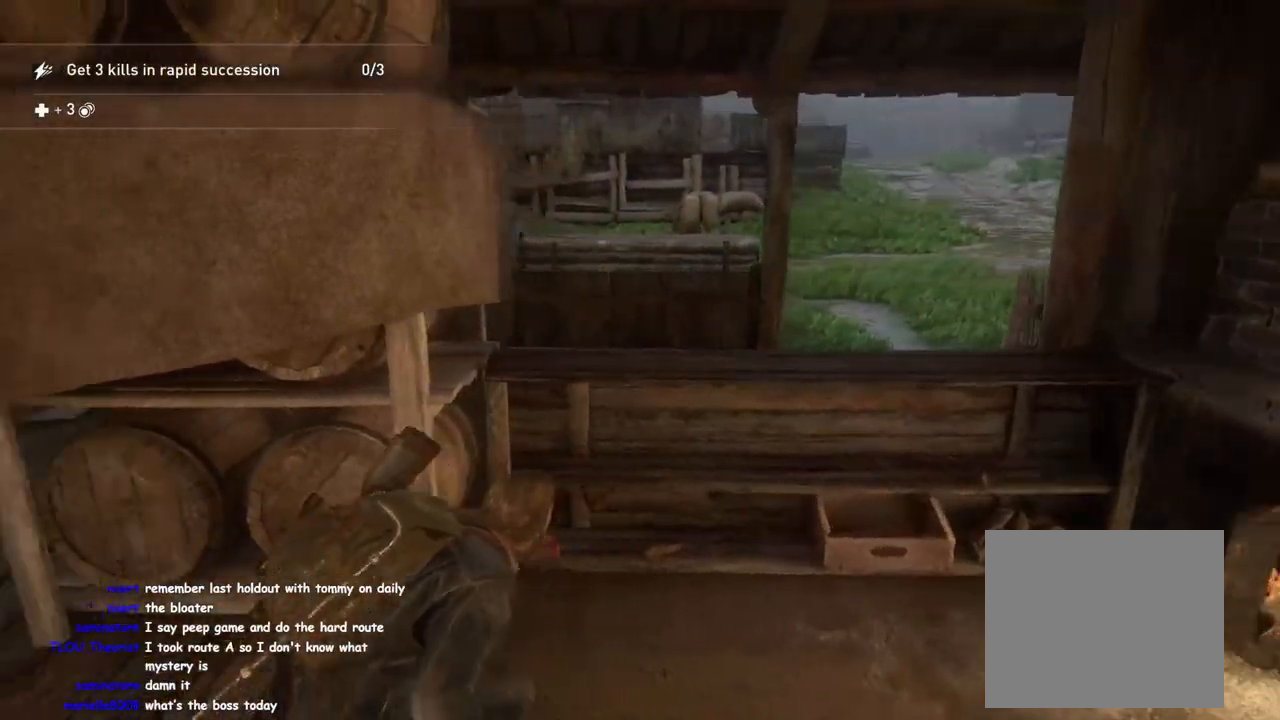
{"buttons": ["L1"], "left_stick": "up-left", "right_stick": "center", "events": [[33, "TRIANGLE", "up"], [100, "TRIANGLE", "down"], [233, "TRIANGLE", "up"], [317, "TRIANGLE", "down"], [317, "right_stick", "center"], [433, "left_stick", "up-left"], [450, "TRIANGLE", "up"]]}
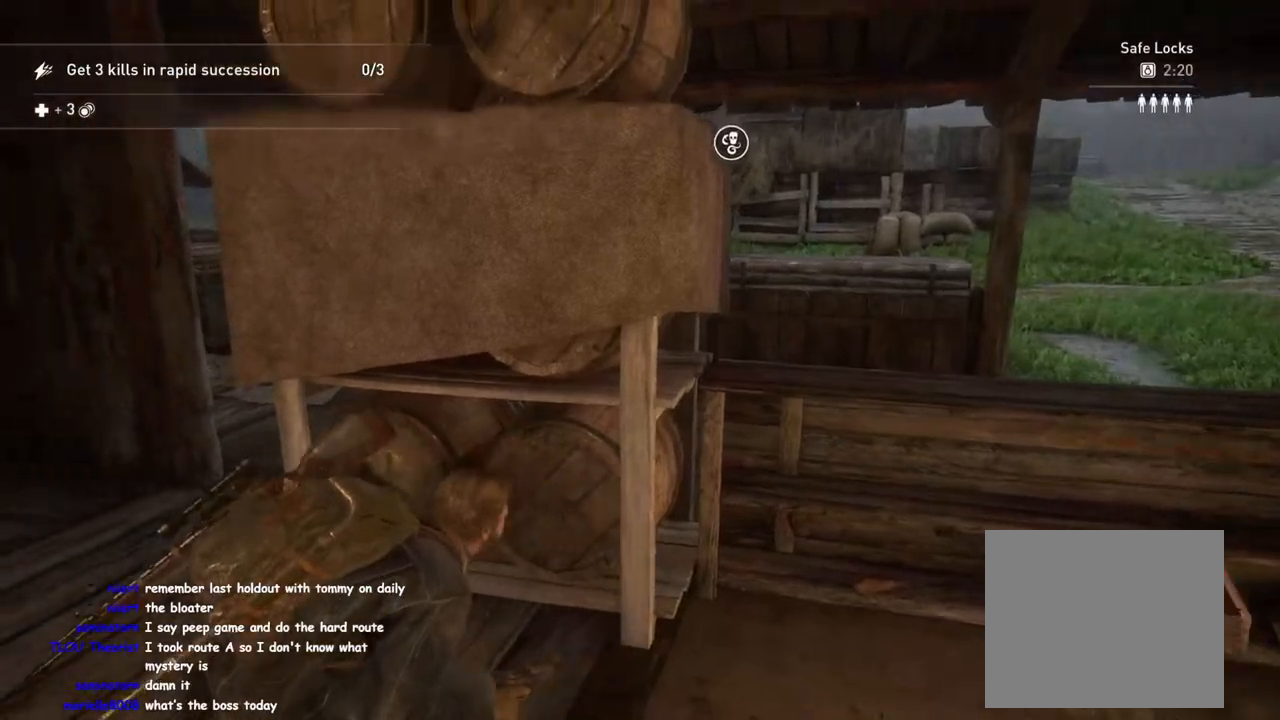
{"buttons": ["L1"], "left_stick": "up", "right_stick": "center", "events": [[200, "right_stick", "right"], [350, "left_stick", "up"], [367, "right_stick", "center"]]}
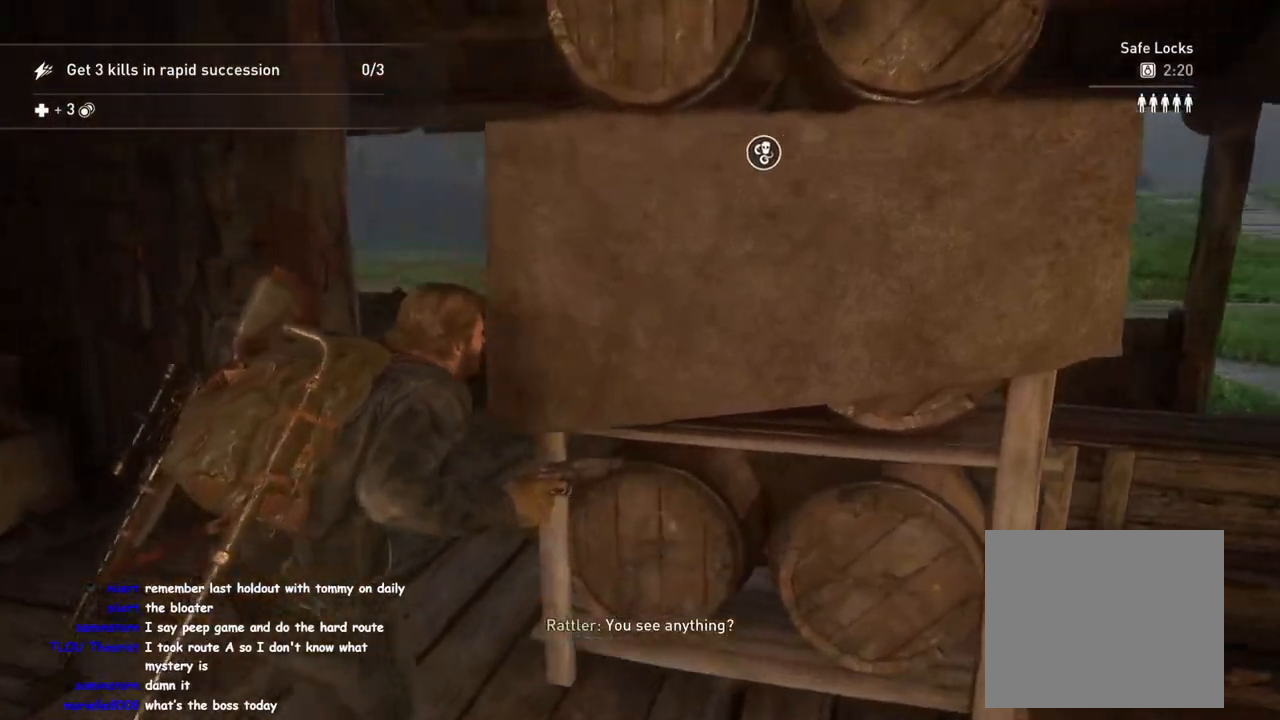
{"buttons": ["L1"], "left_stick": "up-right", "right_stick": "up-left", "events": [[17, "right_stick", "right"], [167, "left_stick", "up-right"], [200, "right_stick", "center"], [483, "right_stick", "up-left"]]}
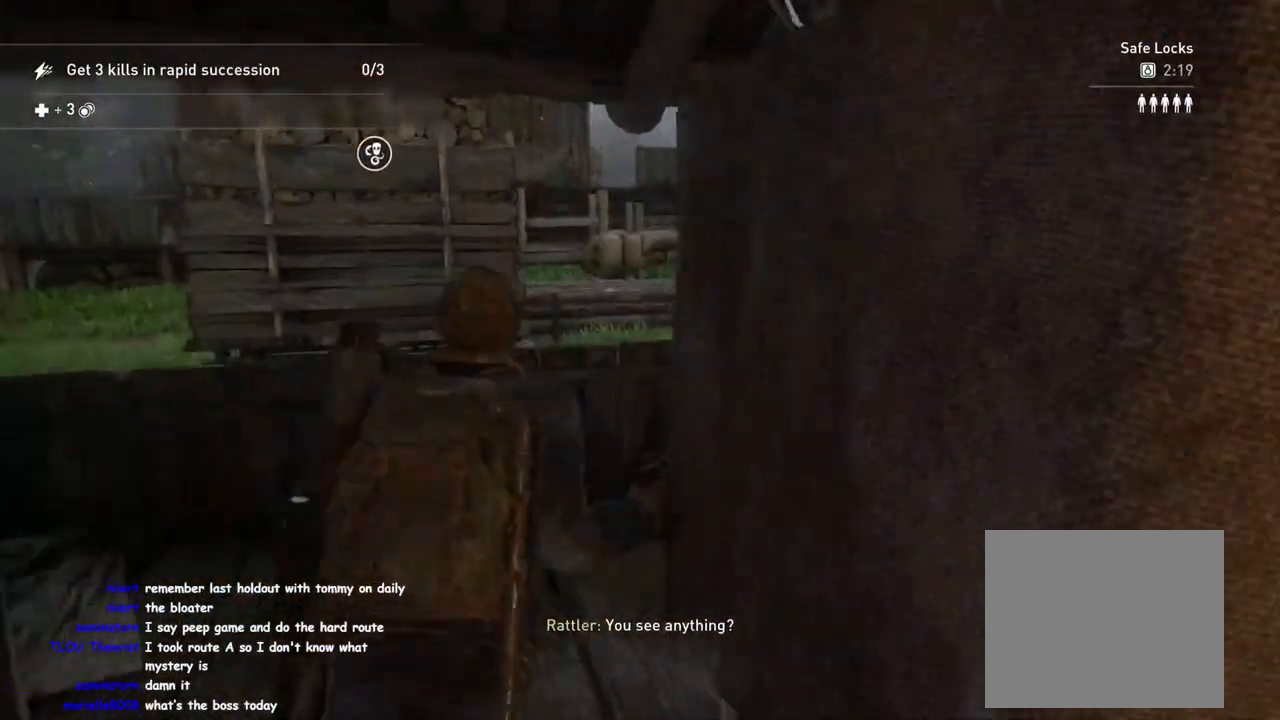
{"buttons": [], "left_stick": "up-right", "right_stick": "center", "events": [[33, "CIRCLE", "down"], [133, "CIRCLE", "up"], [233, "L1", "up"], [233, "right_stick", "up"], [400, "right_stick", "center"]]}
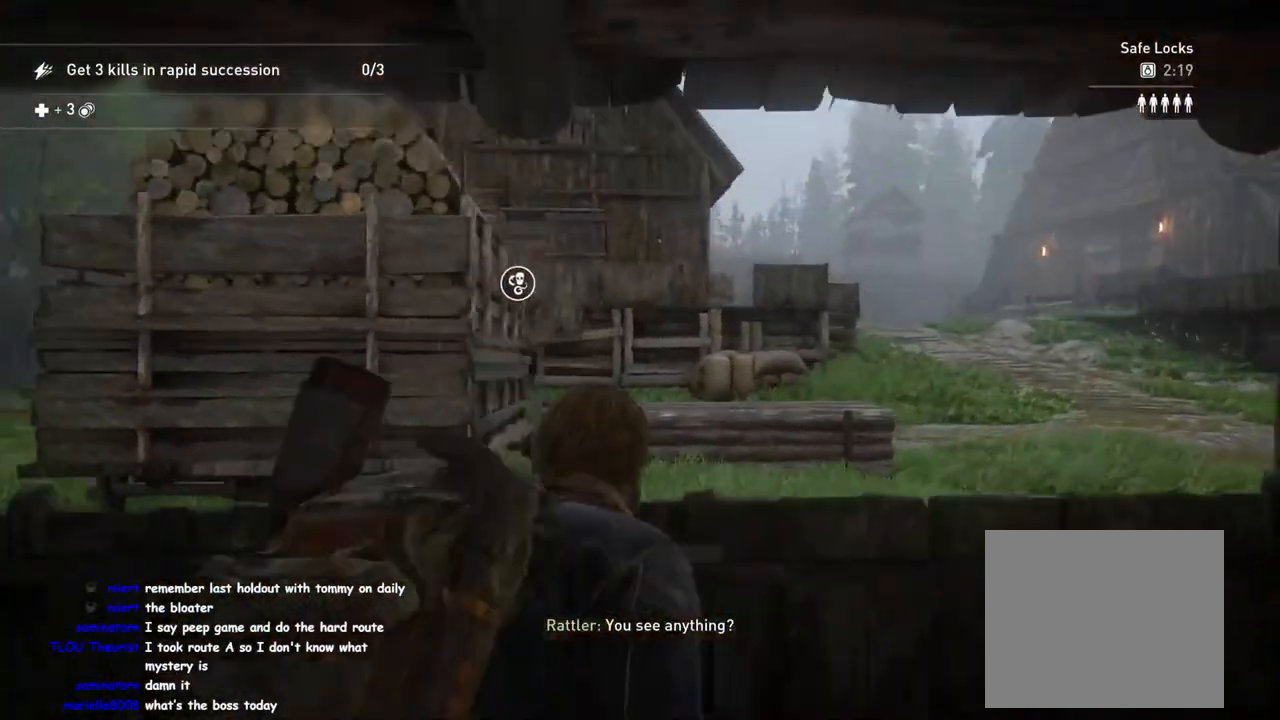
{"buttons": [], "left_stick": "up-right", "right_stick": "center", "events": [[333, "DPAD_DOWN", "down"], [433, "DPAD_DOWN", "up"]]}
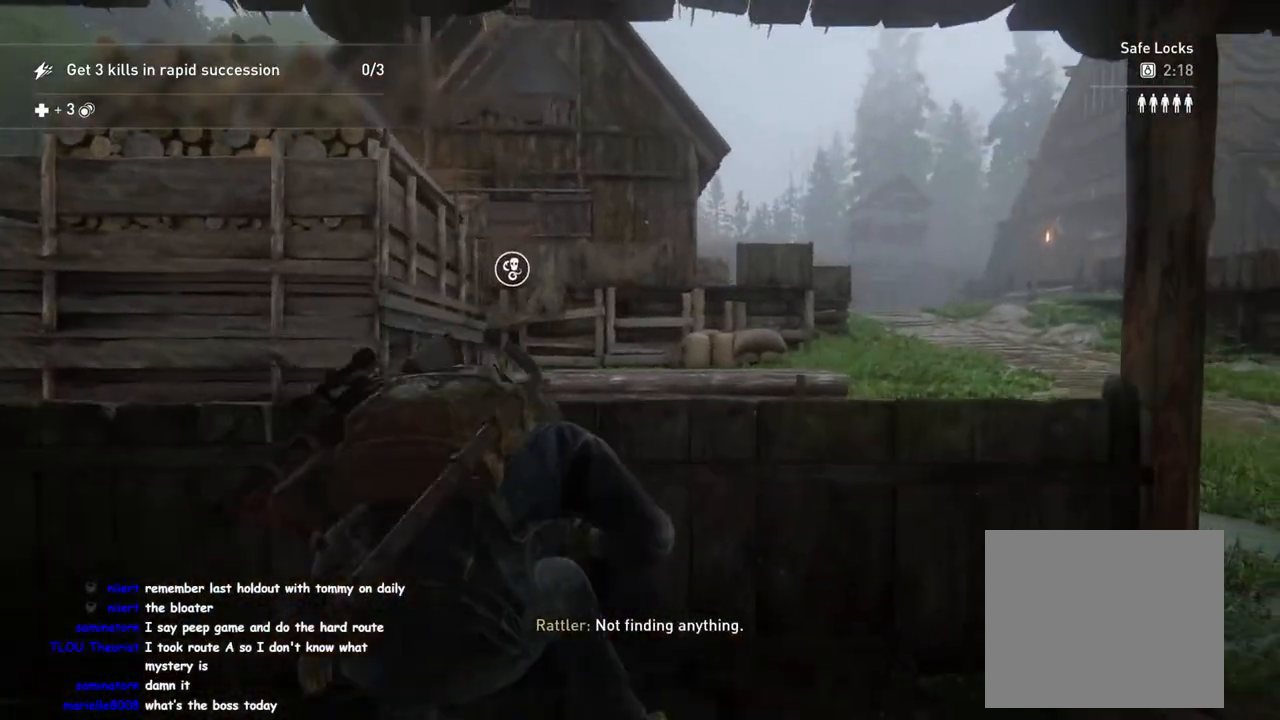
{"buttons": [], "left_stick": "right", "right_stick": "center", "events": [[17, "DPAD_DOWN", "down"], [100, "DPAD_DOWN", "up"], [267, "left_stick", "right"]]}
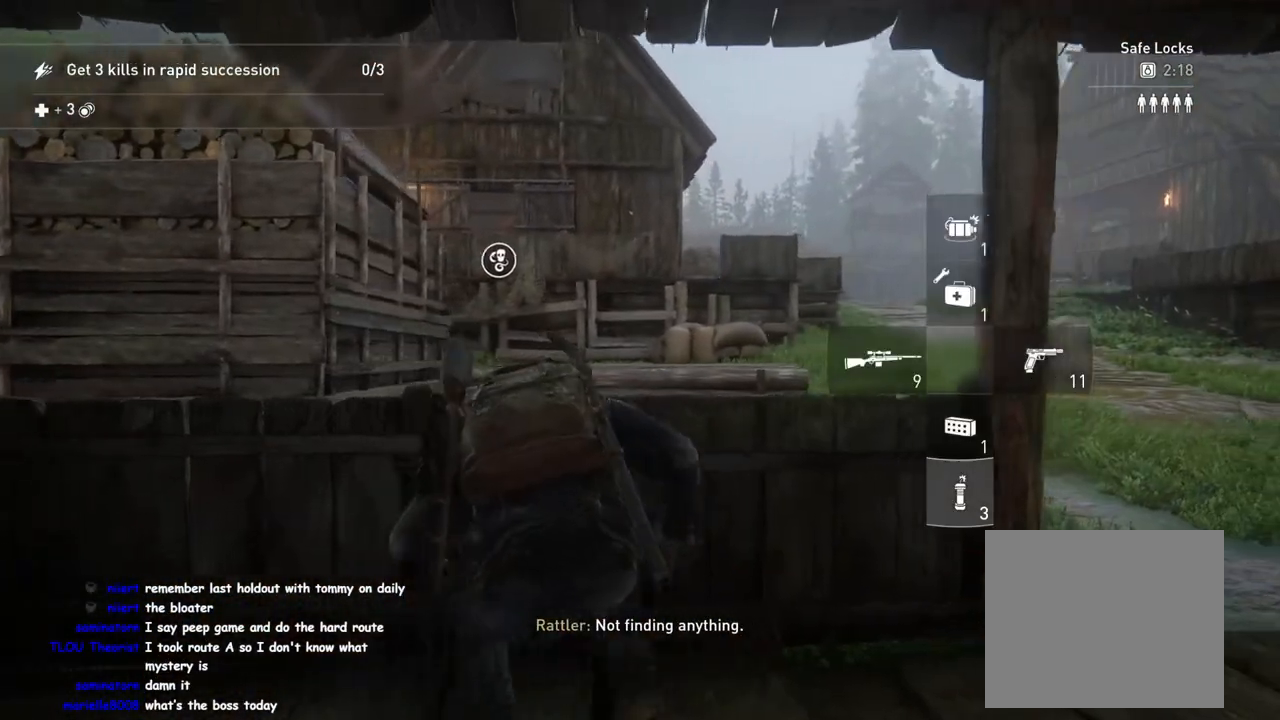
{"buttons": [], "left_stick": "up-right", "right_stick": "center", "events": [[350, "left_stick", "up-right"]]}
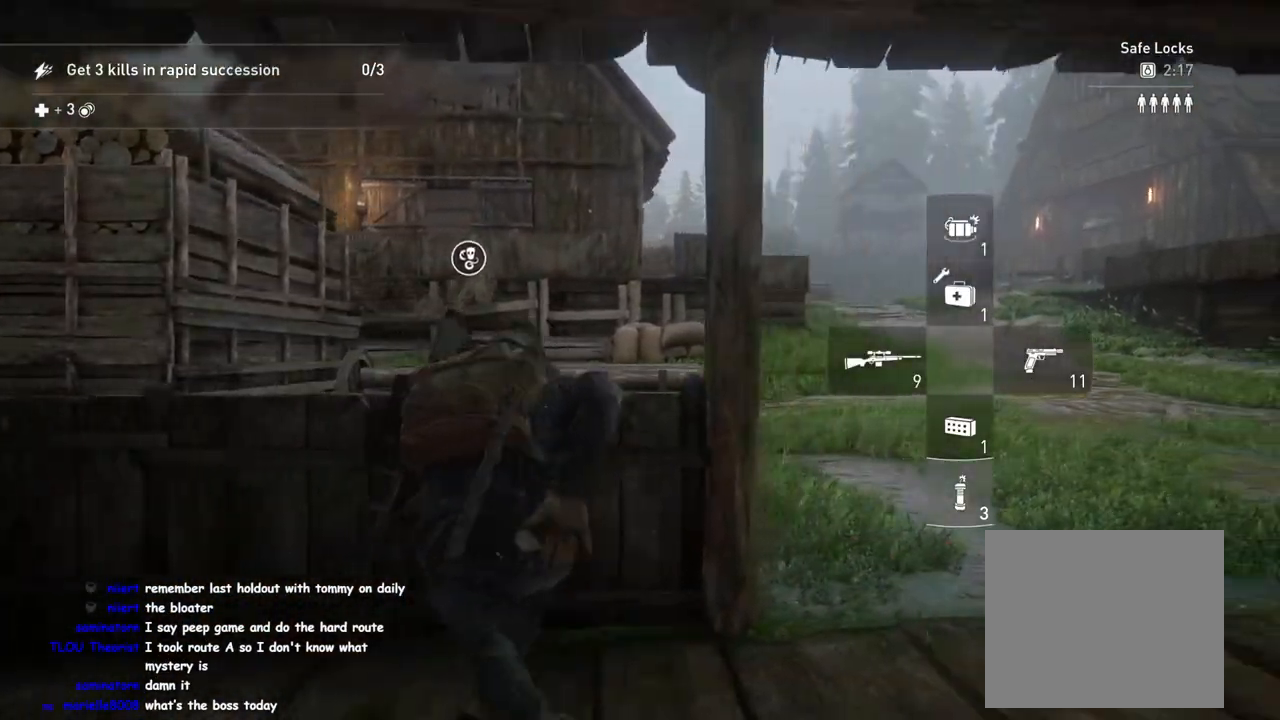
{"buttons": [], "left_stick": "up-right", "right_stick": "down-right", "events": [[483, "right_stick", "down-right"]]}
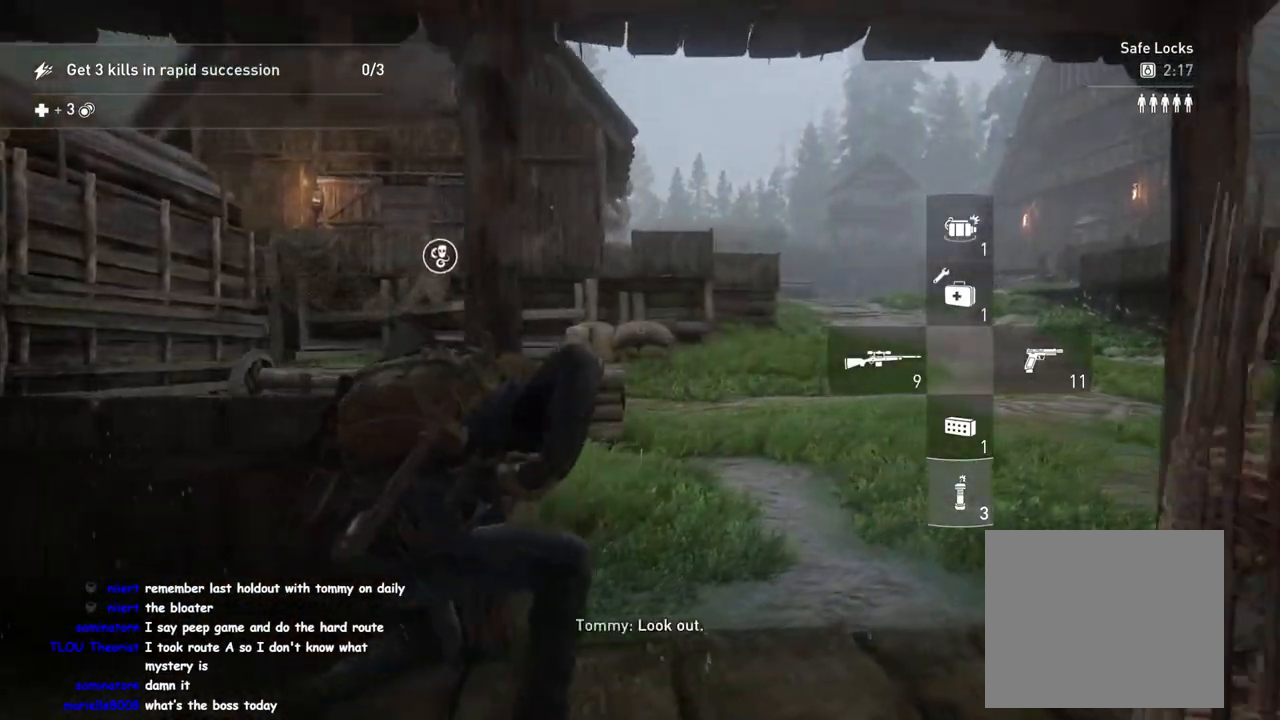
{"buttons": ["CROSS", "L1"], "left_stick": "up-right", "right_stick": "center", "events": [[183, "right_stick", "center"], [267, "L1", "down"], [500, "CROSS", "down"]]}